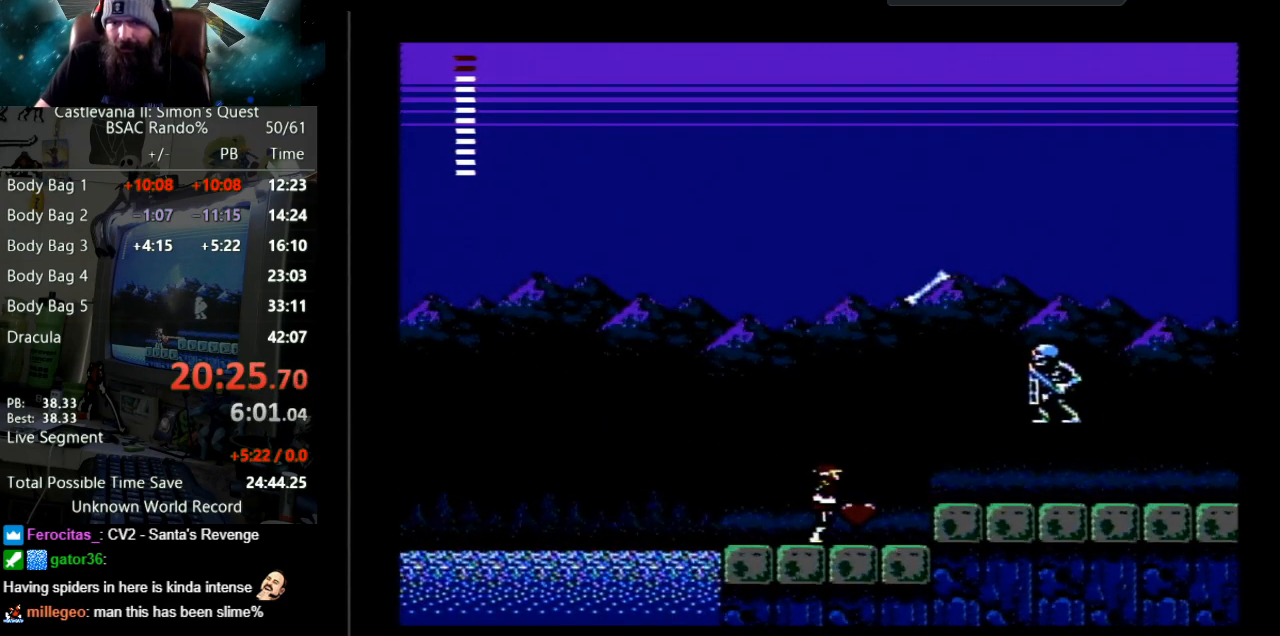
Gameplay with a controller (Nintendo layout); each line is a JSON object with the inputs held at the frame after it. "events" lists button and stick changes between this image and that frame as [ms after this image, input, new state], when the widget could be followed in between. Not read: L3 R3.
{"buttons": ["A", "DPAD_RIGHT"], "events": [[400, "A", "down"]]}
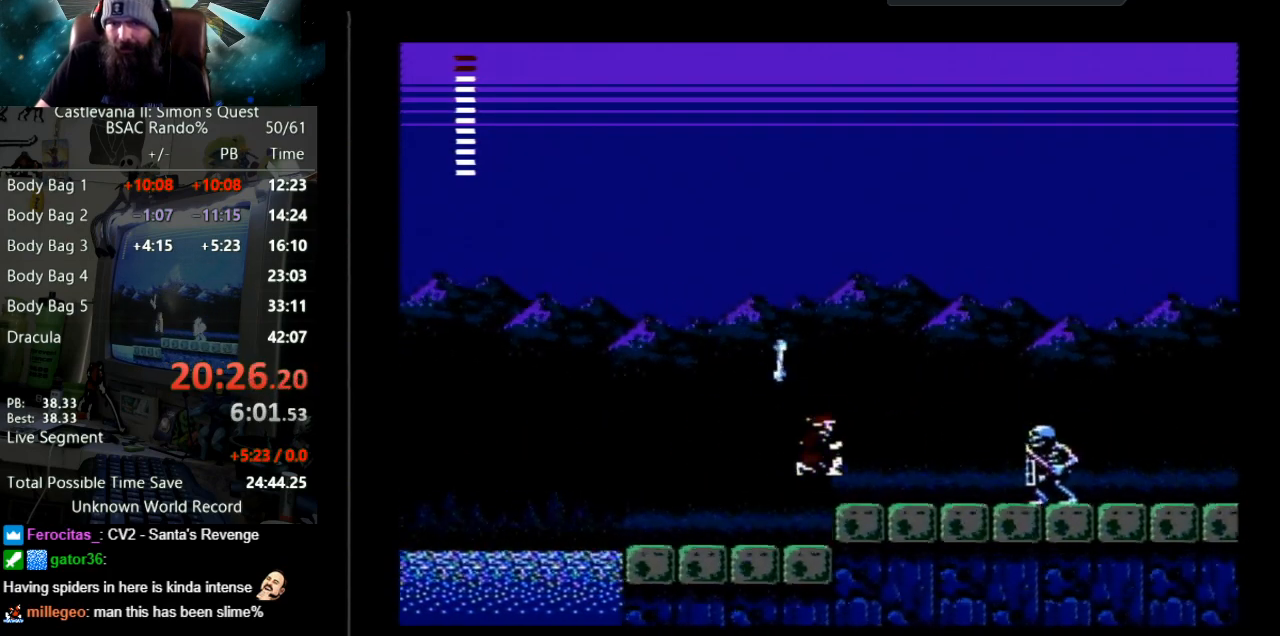
{"buttons": ["B", "DPAD_RIGHT"], "events": [[67, "A", "up"], [167, "B", "down"]]}
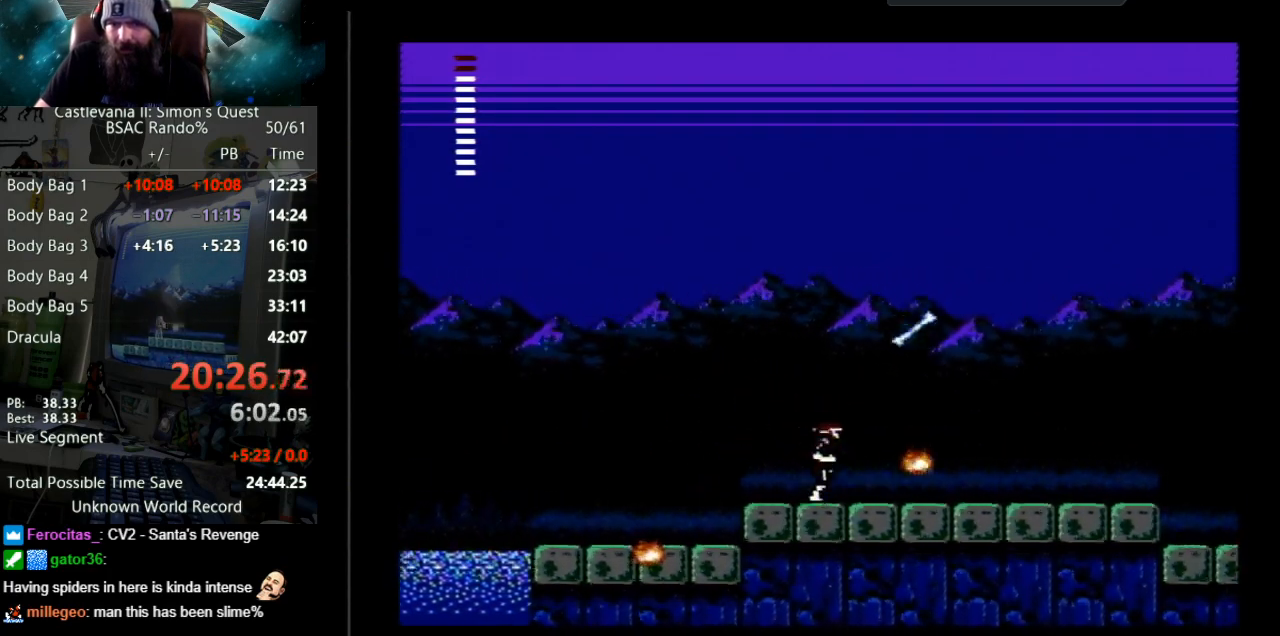
{"buttons": ["DPAD_RIGHT"], "events": [[17, "B", "up"]]}
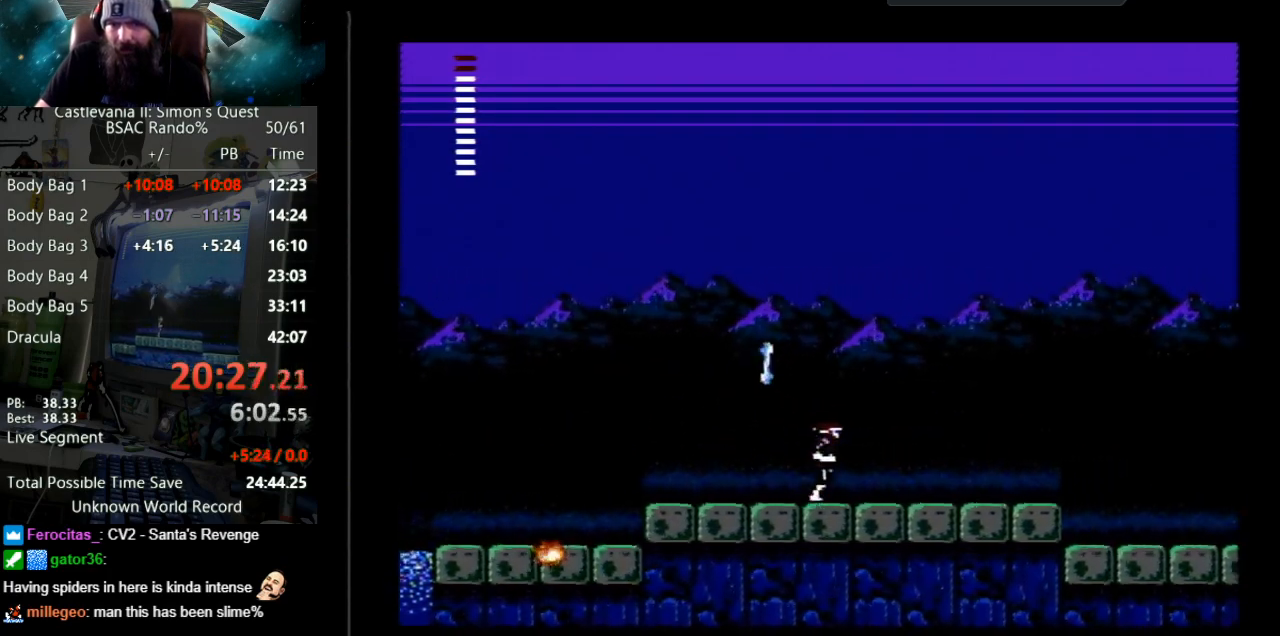
{"buttons": ["A", "DPAD_LEFT"], "events": [[117, "DPAD_RIGHT", "up"], [167, "DPAD_LEFT", "down"], [467, "A", "down"]]}
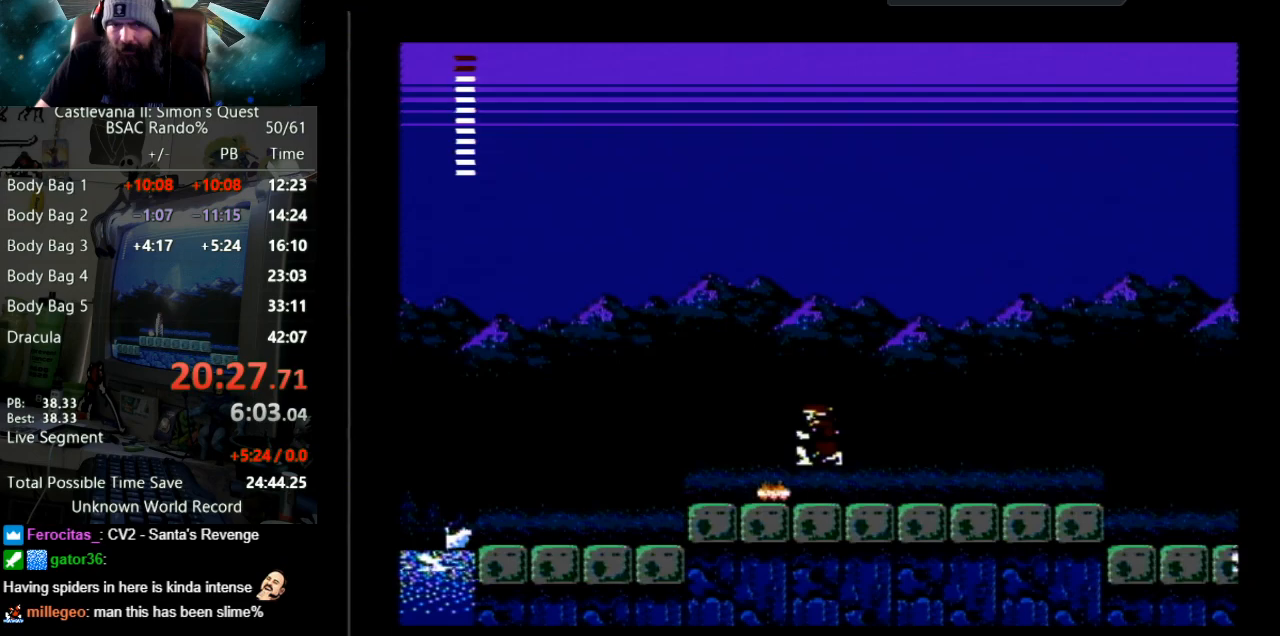
{"buttons": ["DPAD_LEFT"], "events": [[267, "A", "up"]]}
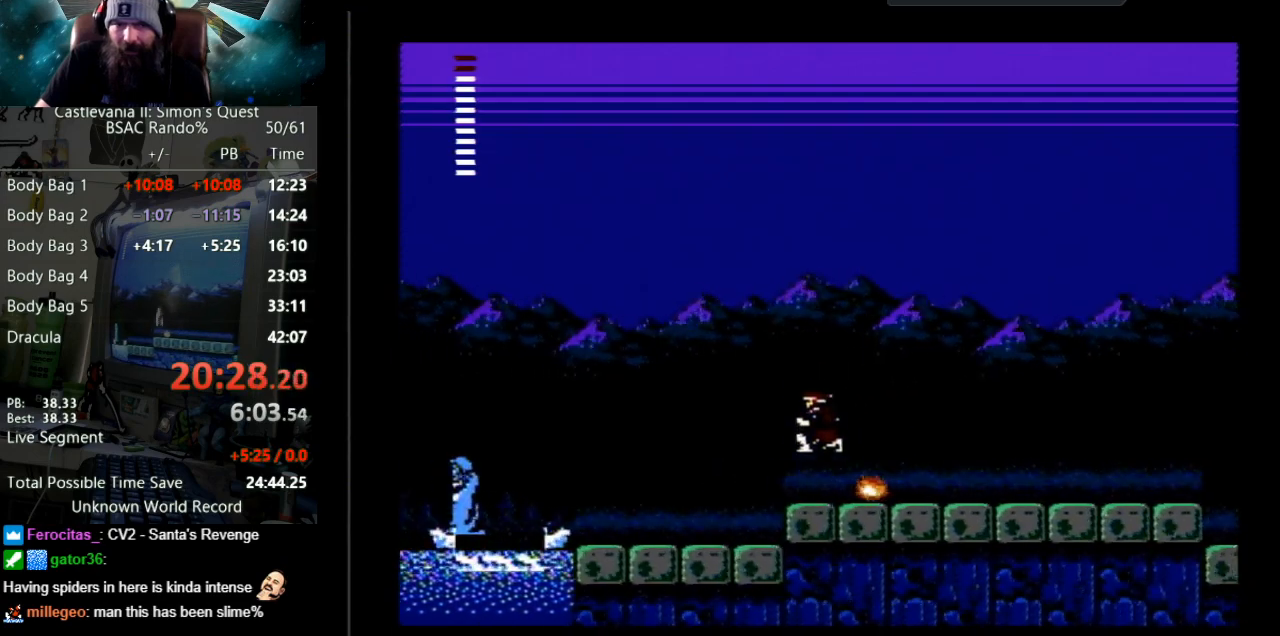
{"buttons": ["START"], "events": [[183, "A", "down"], [367, "A", "up"], [467, "DPAD_LEFT", "up"], [500, "START", "down"]]}
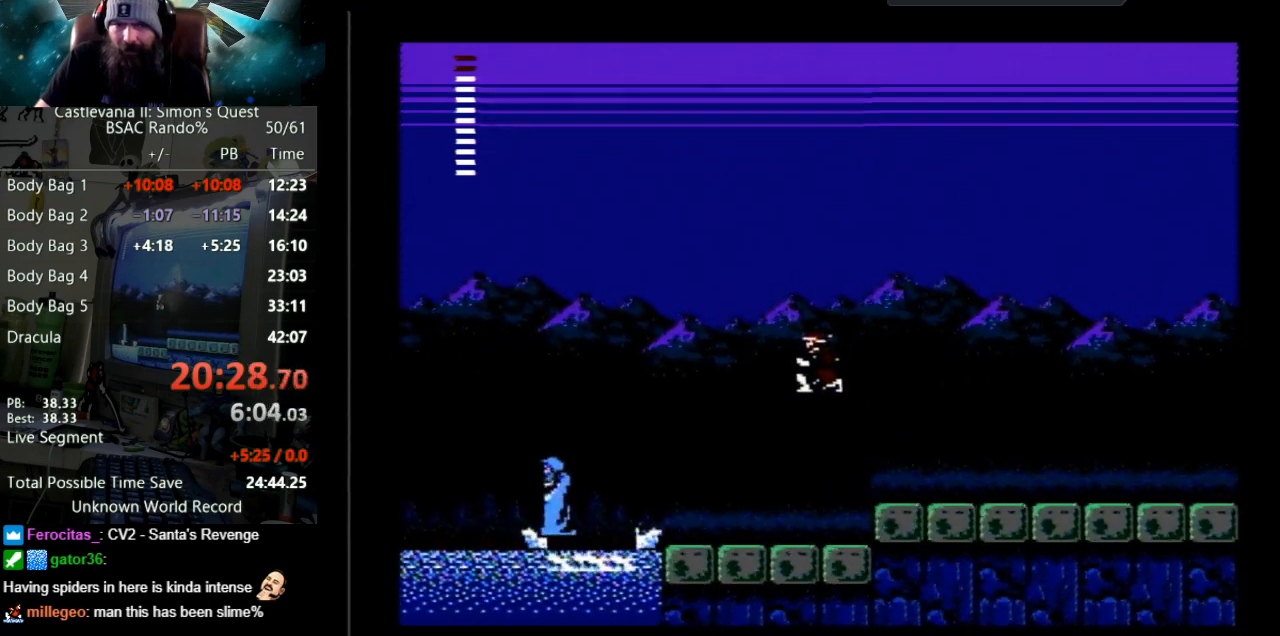
{"buttons": [], "events": [[200, "START", "up"]]}
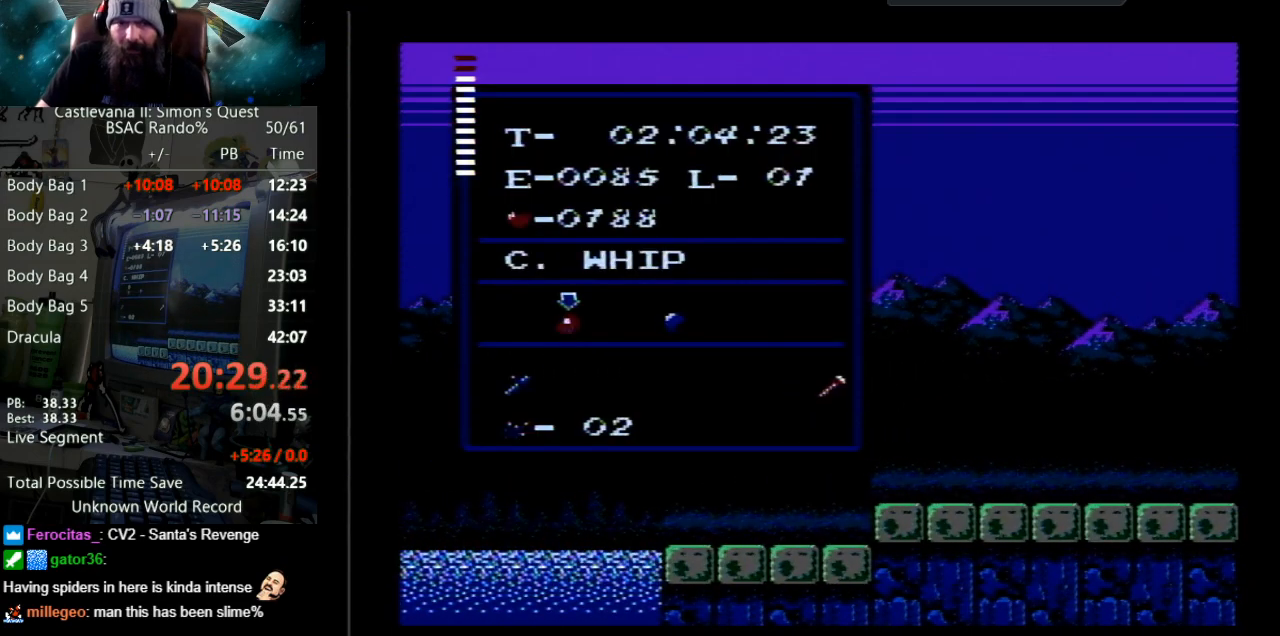
{"buttons": [], "events": [[383, "DPAD_RIGHT", "down"], [483, "DPAD_RIGHT", "up"]]}
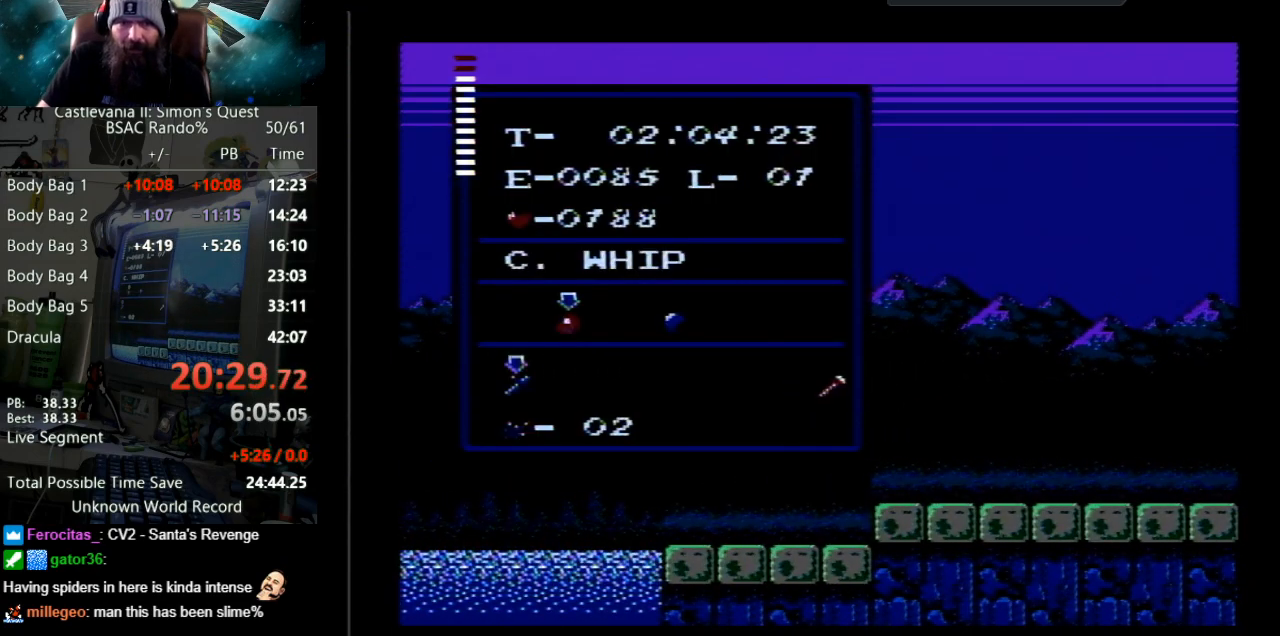
{"buttons": ["DPAD_DOWN"], "events": [[383, "DPAD_DOWN", "down"]]}
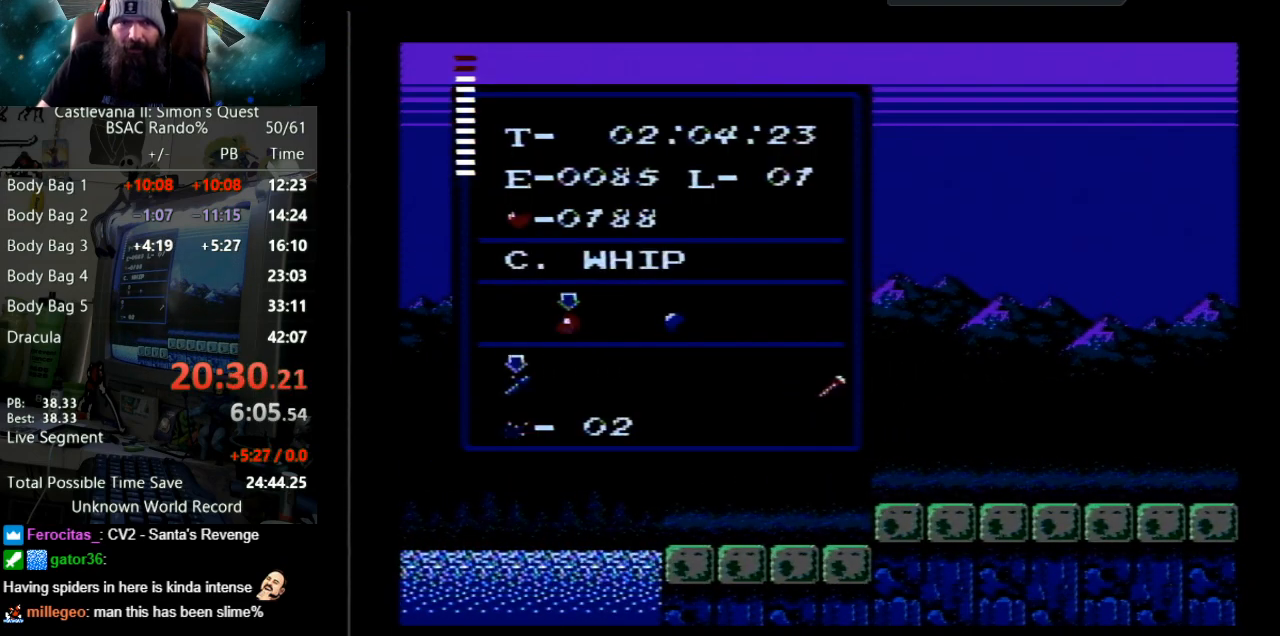
{"buttons": [], "events": [[33, "DPAD_DOWN", "up"], [150, "DPAD_RIGHT", "down"], [283, "DPAD_RIGHT", "up"], [333, "START", "down"], [500, "START", "up"]]}
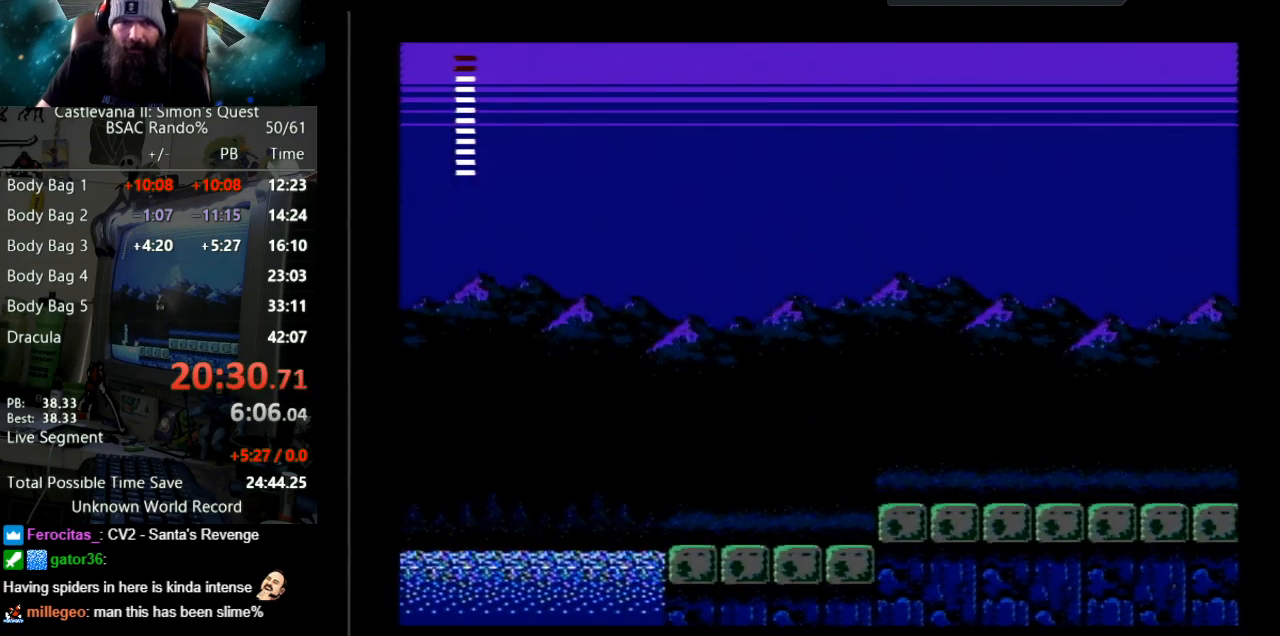
{"buttons": ["DPAD_LEFT"], "events": [[33, "DPAD_LEFT", "down"]]}
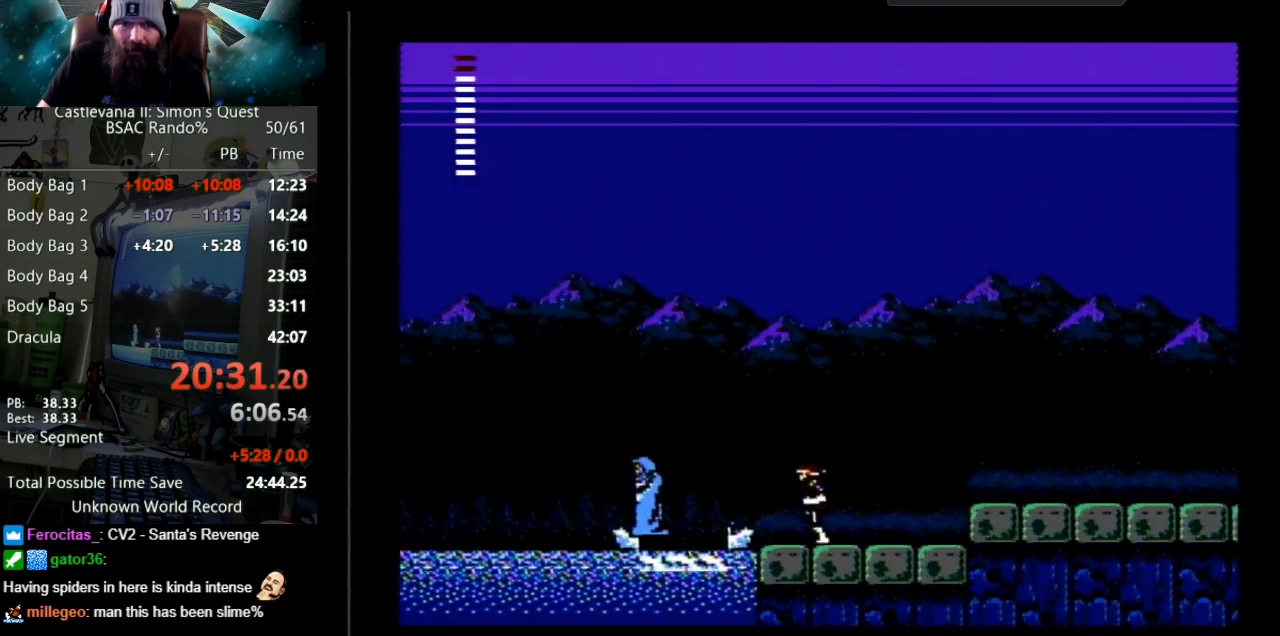
{"buttons": ["DPAD_LEFT"], "events": [[50, "A", "down"], [300, "A", "up"]]}
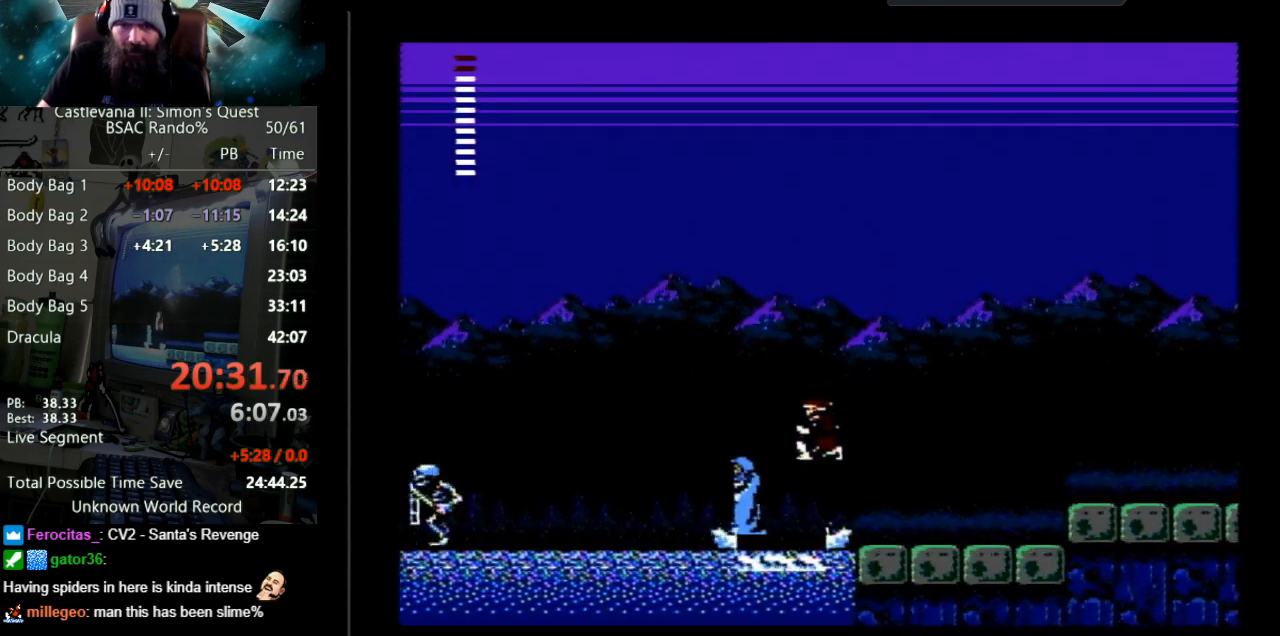
{"buttons": ["B"], "events": [[333, "DPAD_LEFT", "up"], [500, "B", "down"]]}
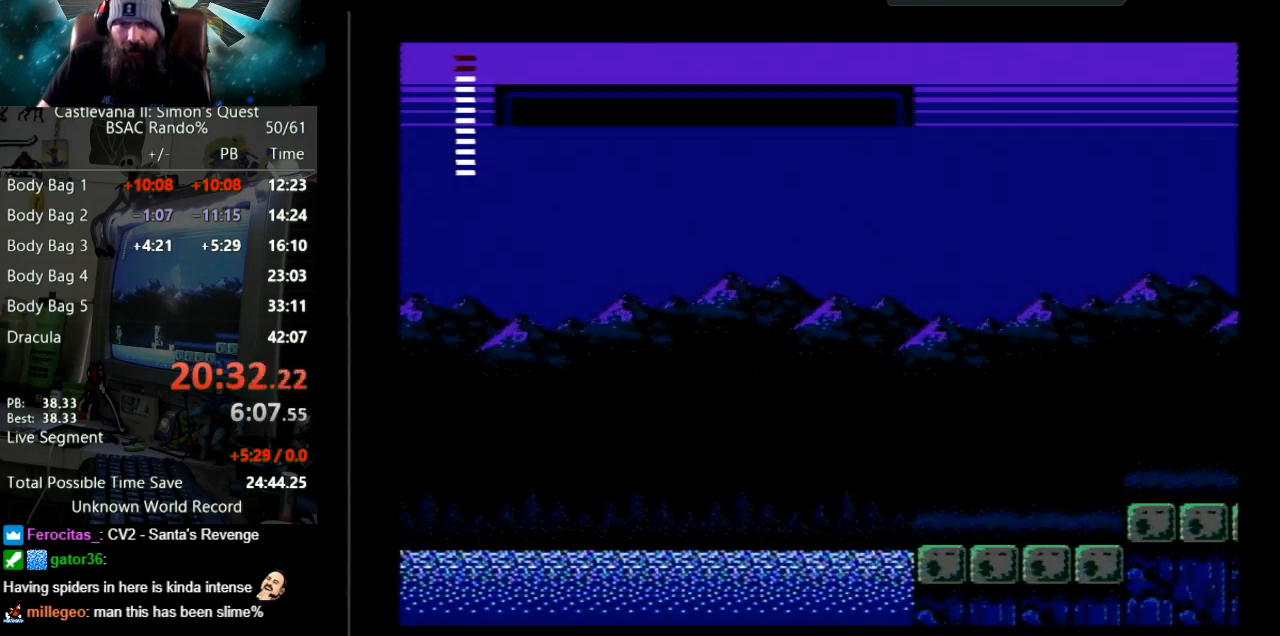
{"buttons": [], "events": [[217, "B", "up"]]}
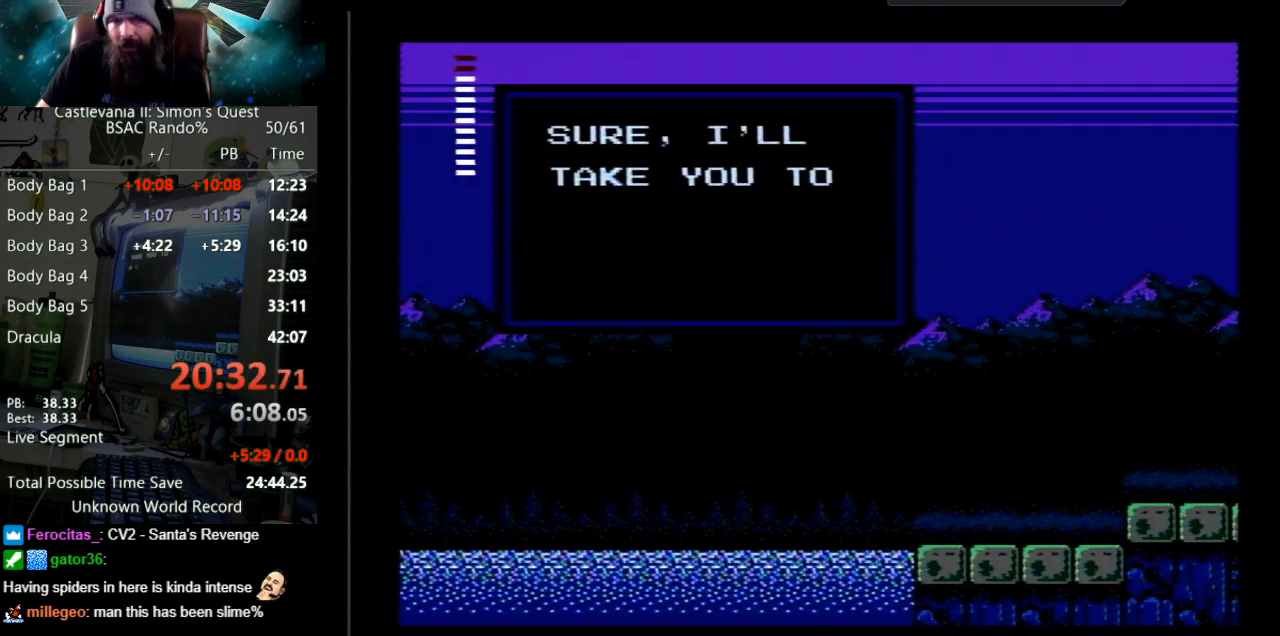
{"buttons": ["B"], "events": [[183, "B", "down"], [317, "B", "up"], [450, "B", "down"]]}
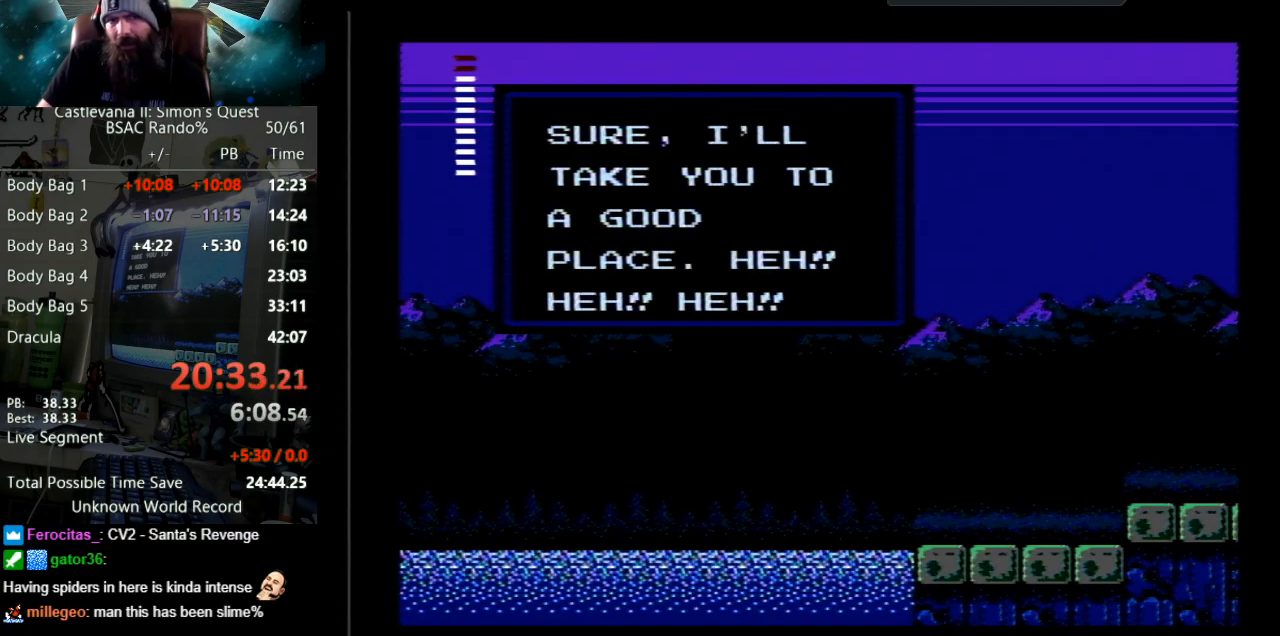
{"buttons": [], "events": [[83, "B", "up"], [167, "B", "down"], [333, "B", "up"]]}
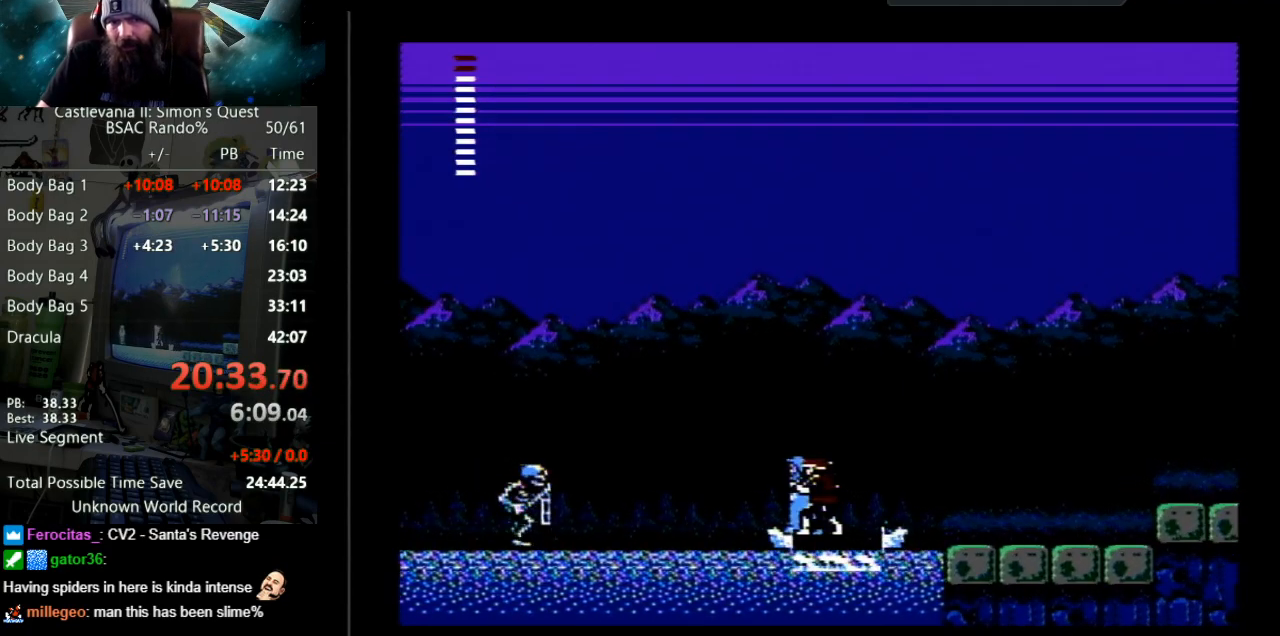
{"buttons": ["B", "DPAD_DOWN"], "events": [[400, "DPAD_DOWN", "down"], [467, "B", "down"]]}
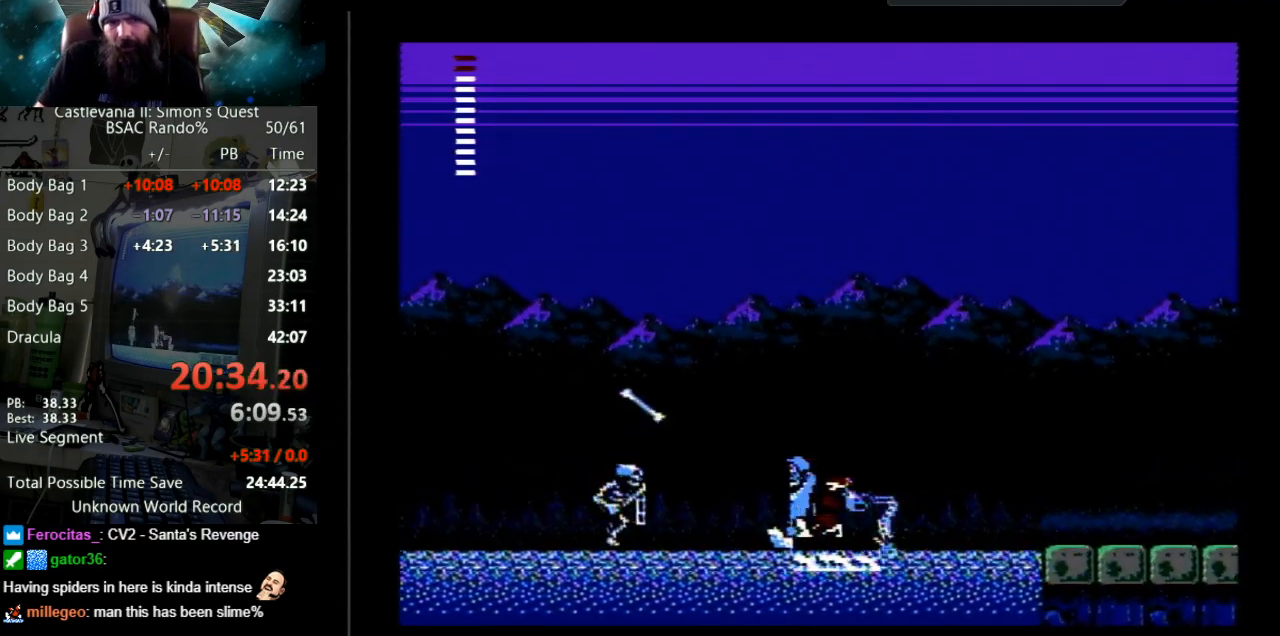
{"buttons": ["B", "DPAD_DOWN"], "events": [[233, "B", "up"], [350, "B", "down"]]}
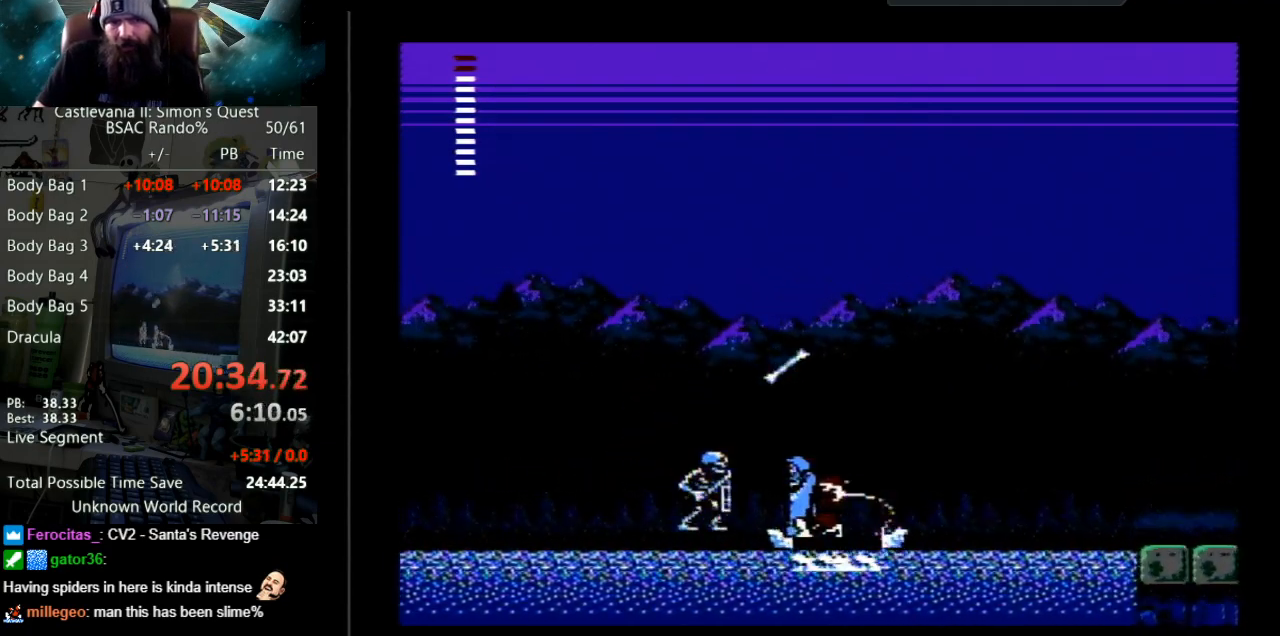
{"buttons": [], "events": [[117, "B", "up"], [217, "B", "down"], [483, "B", "up"], [483, "DPAD_DOWN", "up"]]}
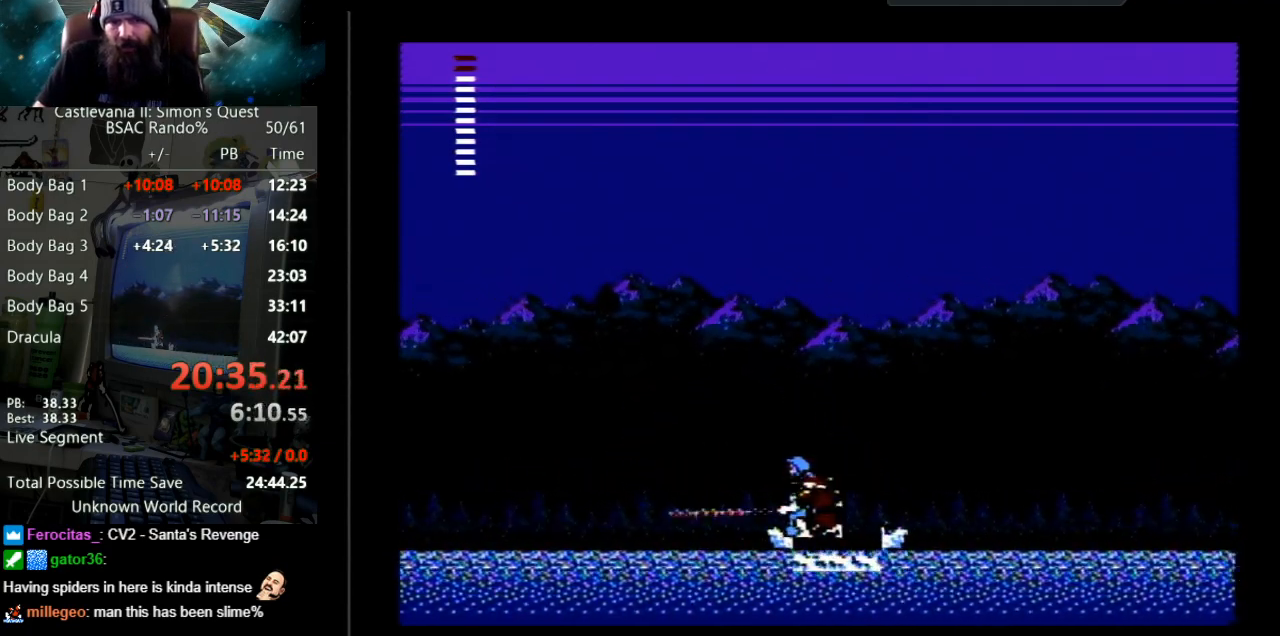
{"buttons": [], "events": []}
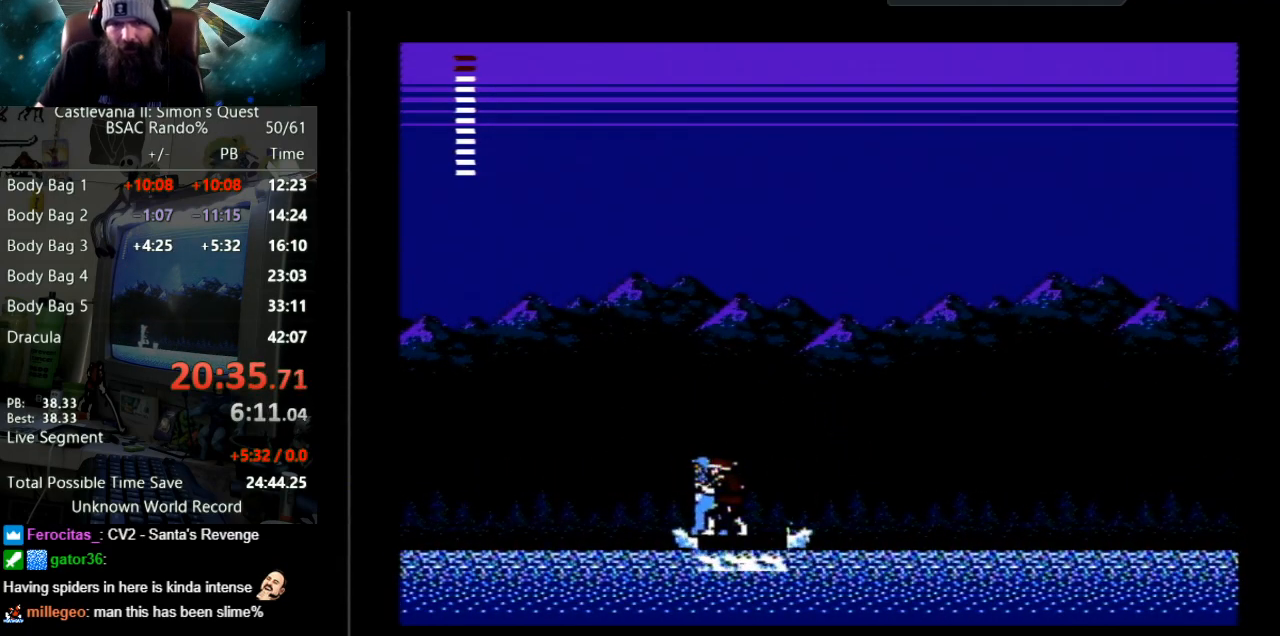
{"buttons": [], "events": []}
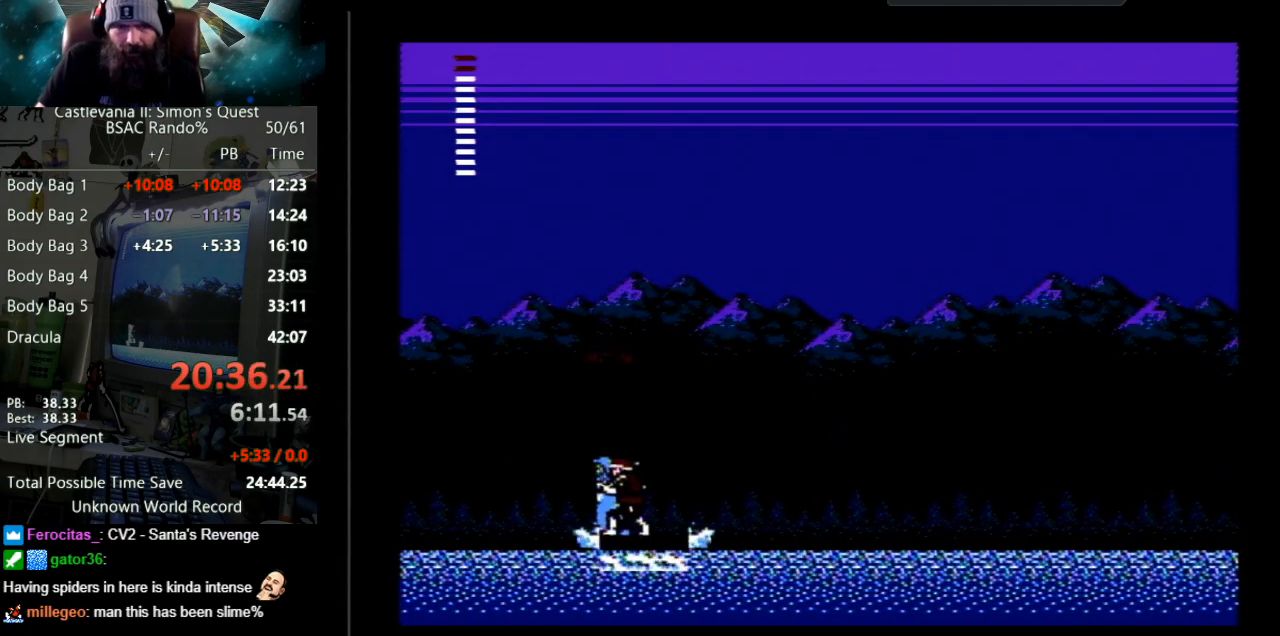
{"buttons": [], "events": []}
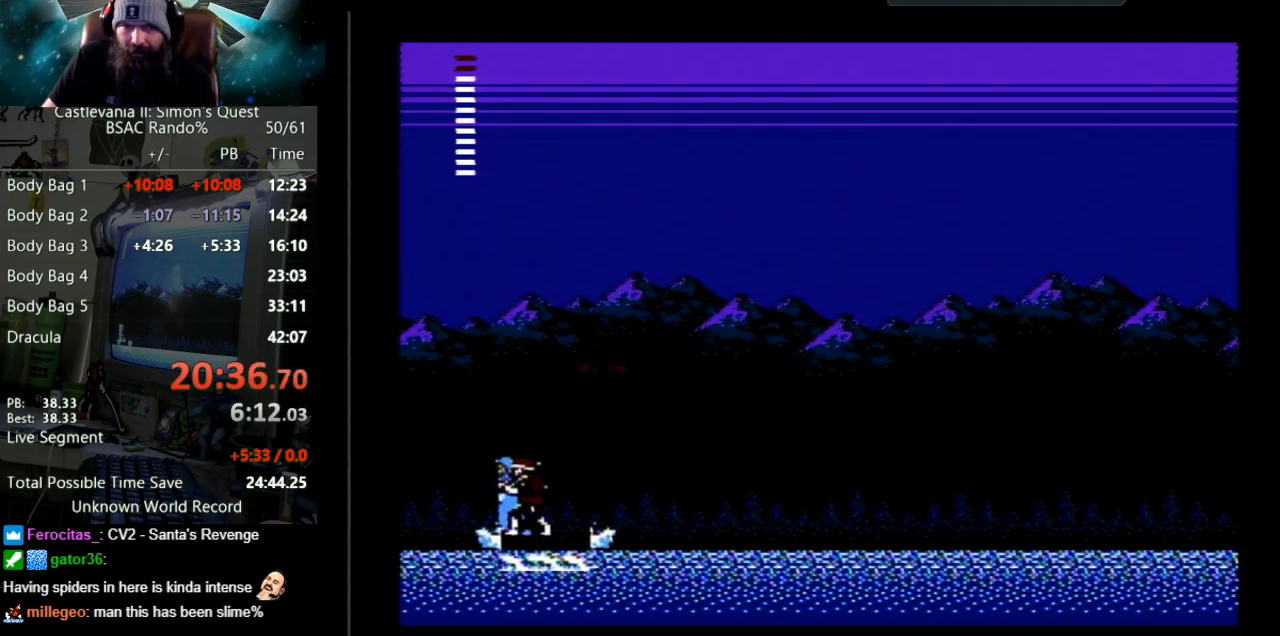
{"buttons": [], "events": [[133, "DPAD_DOWN", "down"], [433, "DPAD_DOWN", "up"]]}
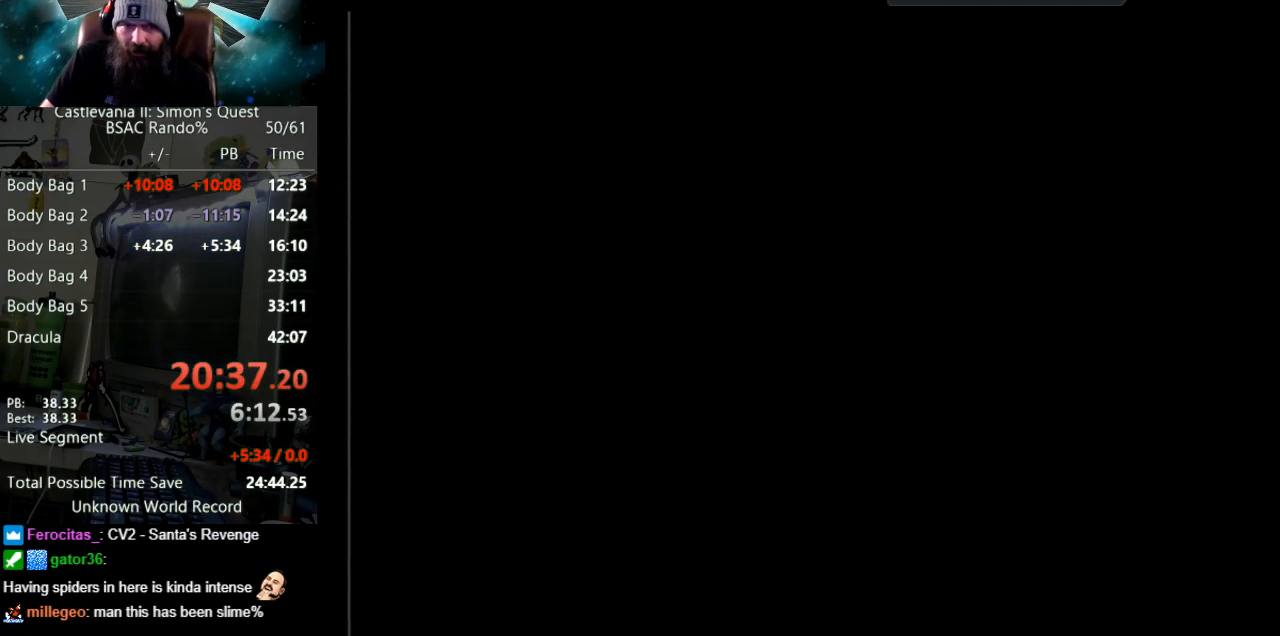
{"buttons": ["DPAD_DOWN"], "events": [[17, "DPAD_DOWN", "down"], [150, "DPAD_DOWN", "up"], [217, "DPAD_DOWN", "down"], [317, "DPAD_DOWN", "up"], [433, "DPAD_DOWN", "down"]]}
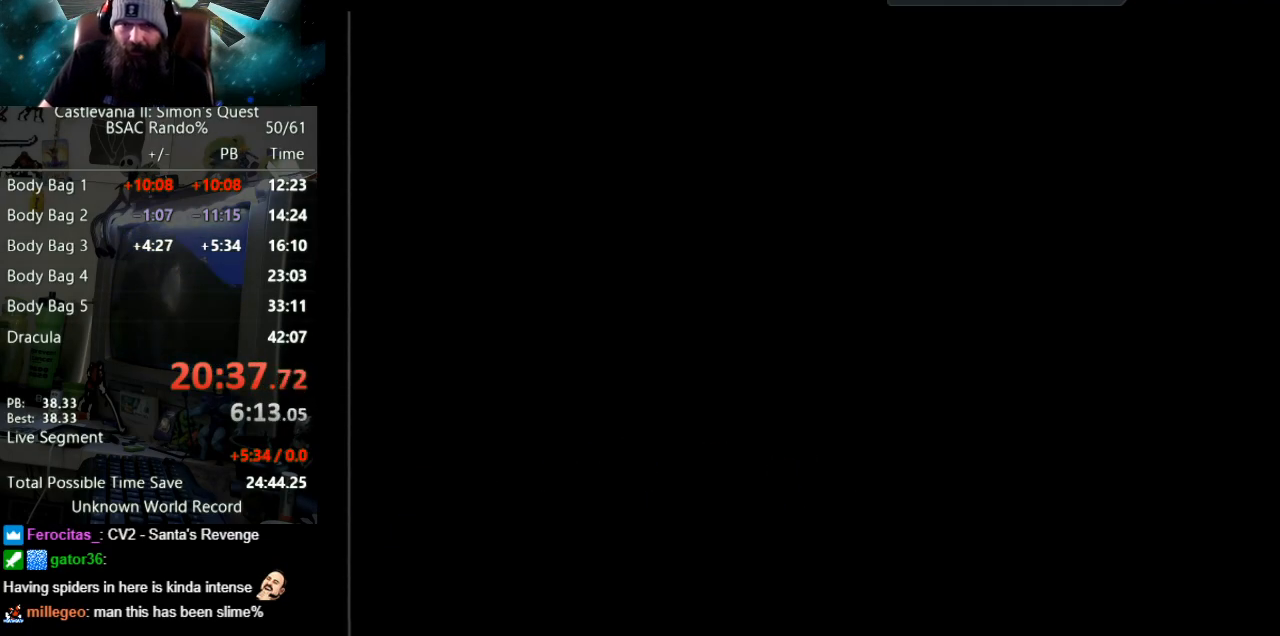
{"buttons": ["DPAD_DOWN"], "events": [[150, "B", "down"], [417, "B", "up"]]}
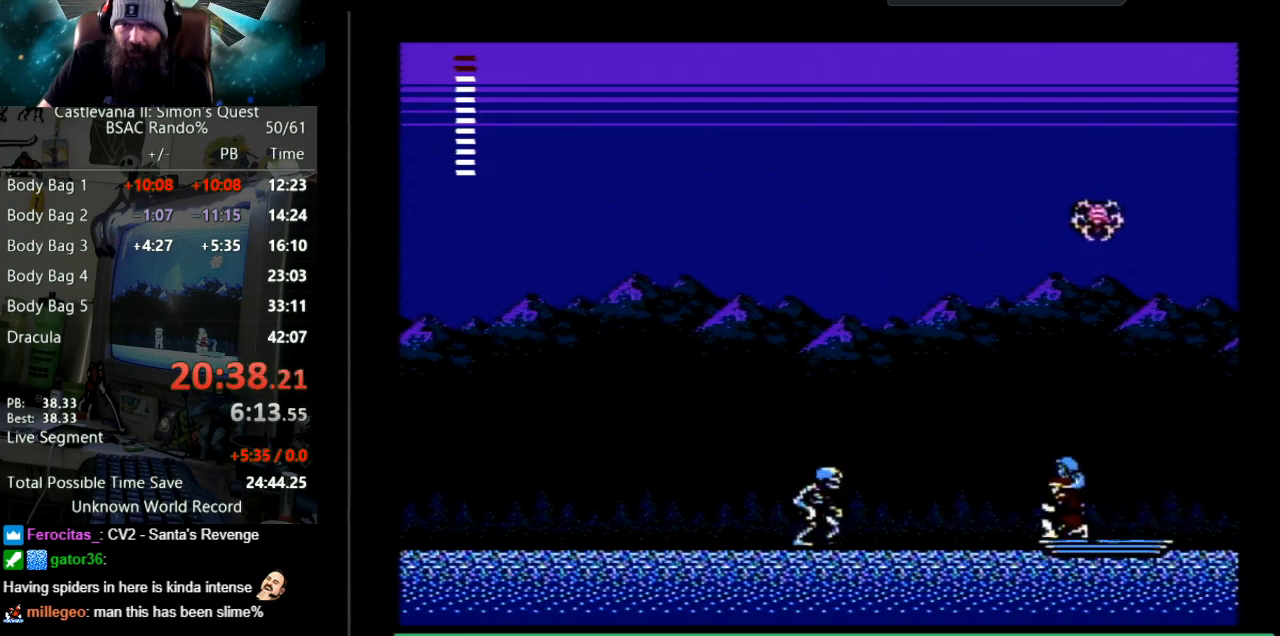
{"buttons": ["B", "DPAD_DOWN"], "events": [[67, "B", "down"], [350, "B", "up"], [417, "B", "down"]]}
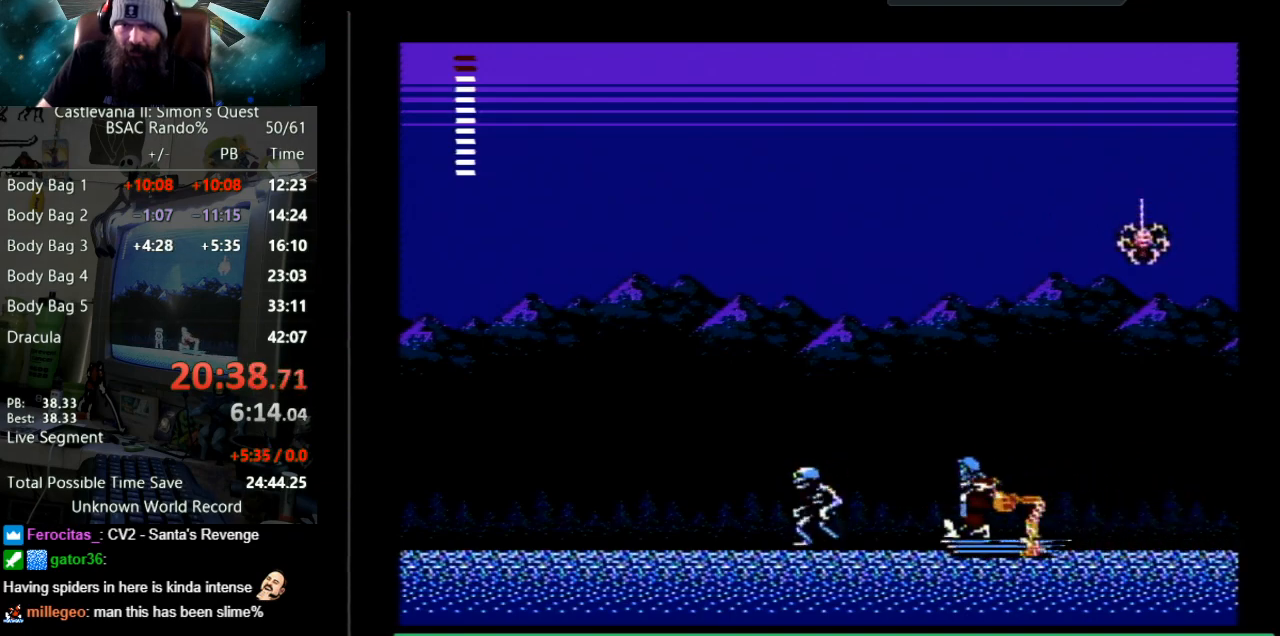
{"buttons": ["B", "DPAD_DOWN"], "events": [[217, "B", "up"], [283, "B", "down"]]}
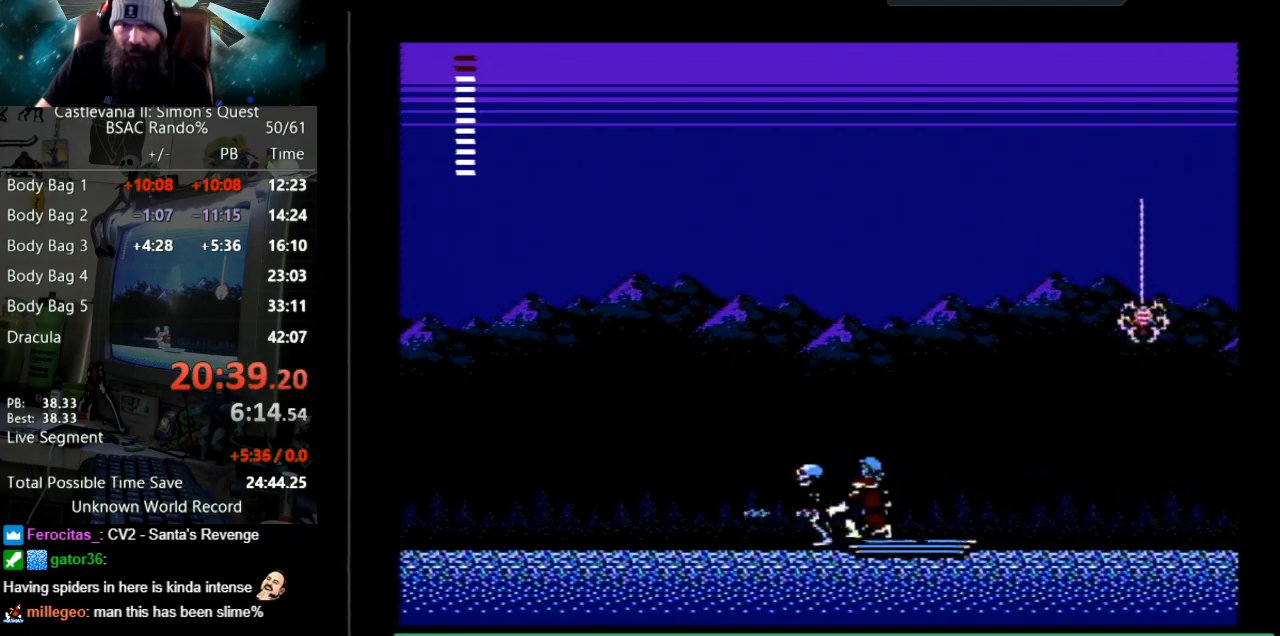
{"buttons": ["DPAD_DOWN"], "events": [[50, "B", "up"], [100, "B", "down"], [483, "B", "up"]]}
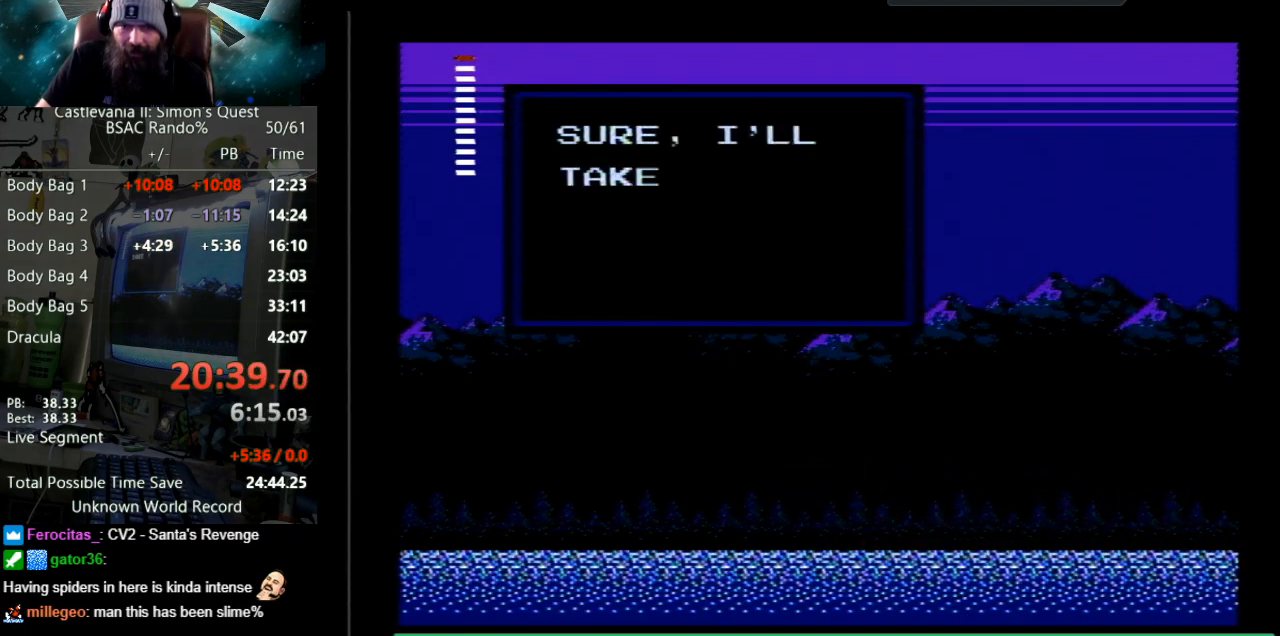
{"buttons": [], "events": [[117, "B", "down"], [267, "DPAD_DOWN", "up"], [350, "B", "up"]]}
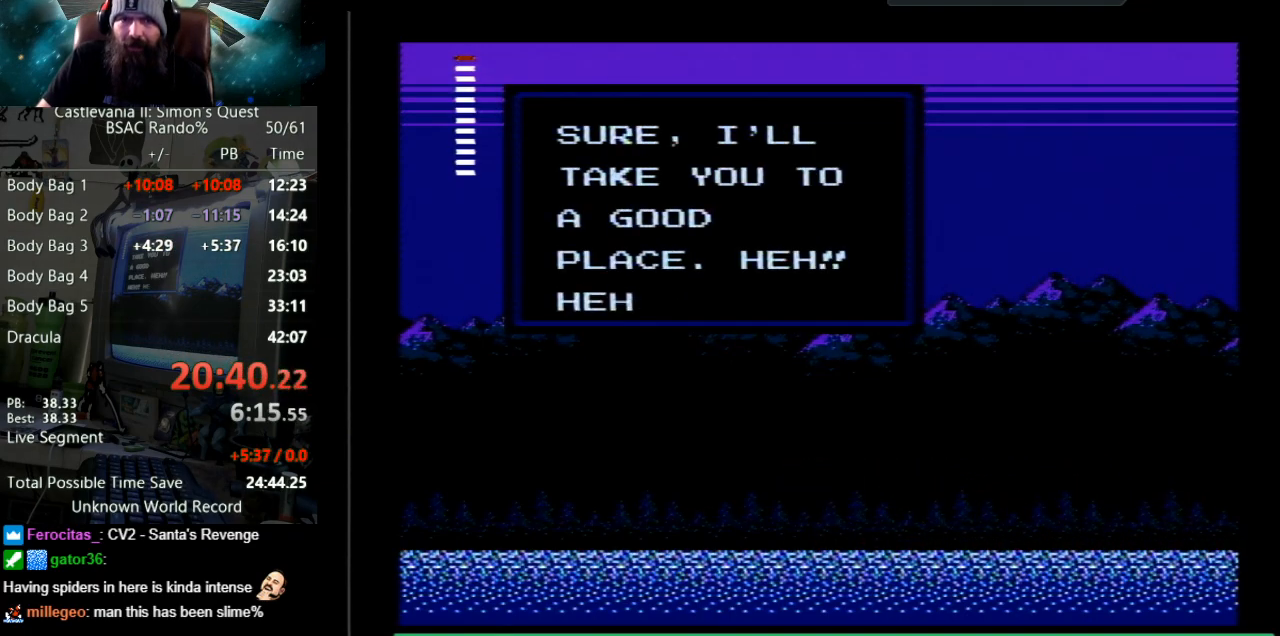
{"buttons": ["DPAD_LEFT"], "events": [[67, "DPAD_DOWN", "down"], [133, "B", "down"], [150, "DPAD_DOWN", "up"], [167, "DPAD_DOWN", "down"], [350, "B", "up"], [400, "DPAD_DOWN", "up"], [400, "DPAD_LEFT", "down"]]}